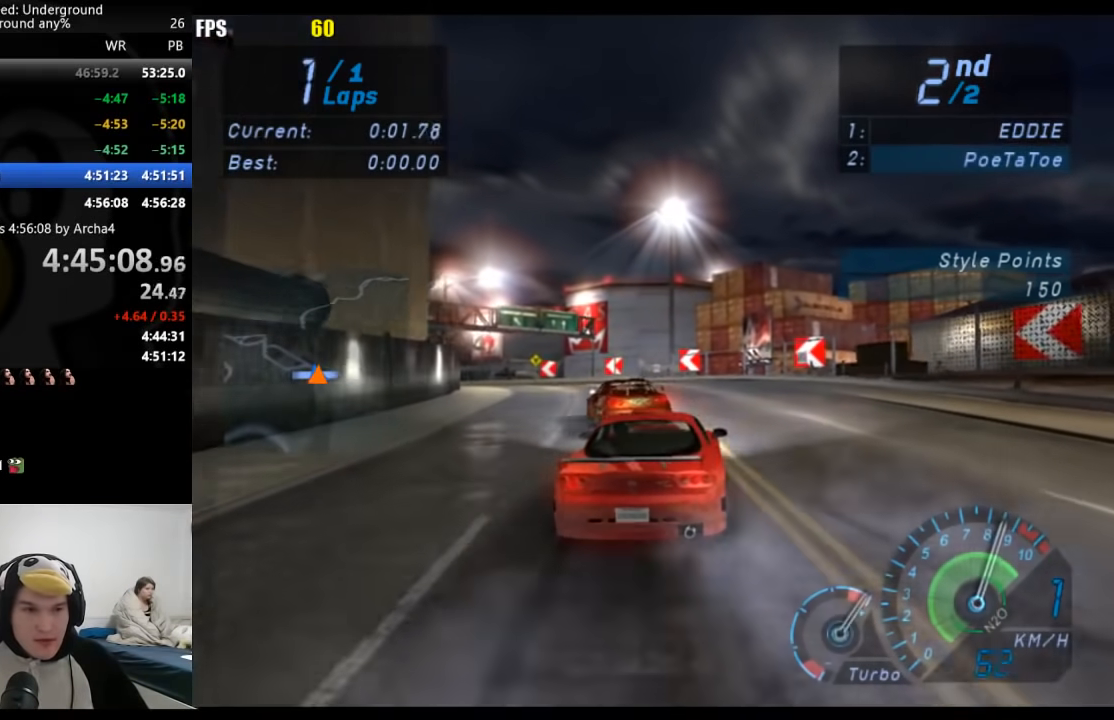
Gameplay with a controller (Xbox layout); each line is a JSON object with the inputs held at the frame after it. "events" lists button and stick changes between this image and that frame as [ms after this image, input, new state], when the widget could be followed in between. Not read: L2 R2.
{"buttons": ["B"], "left_stick": "down-left", "right_stick": "center", "events": [[150, "left_stick", "left"], [317, "left_stick", "center"], [433, "left_stick", "down-left"], [483, "B", "down"]]}
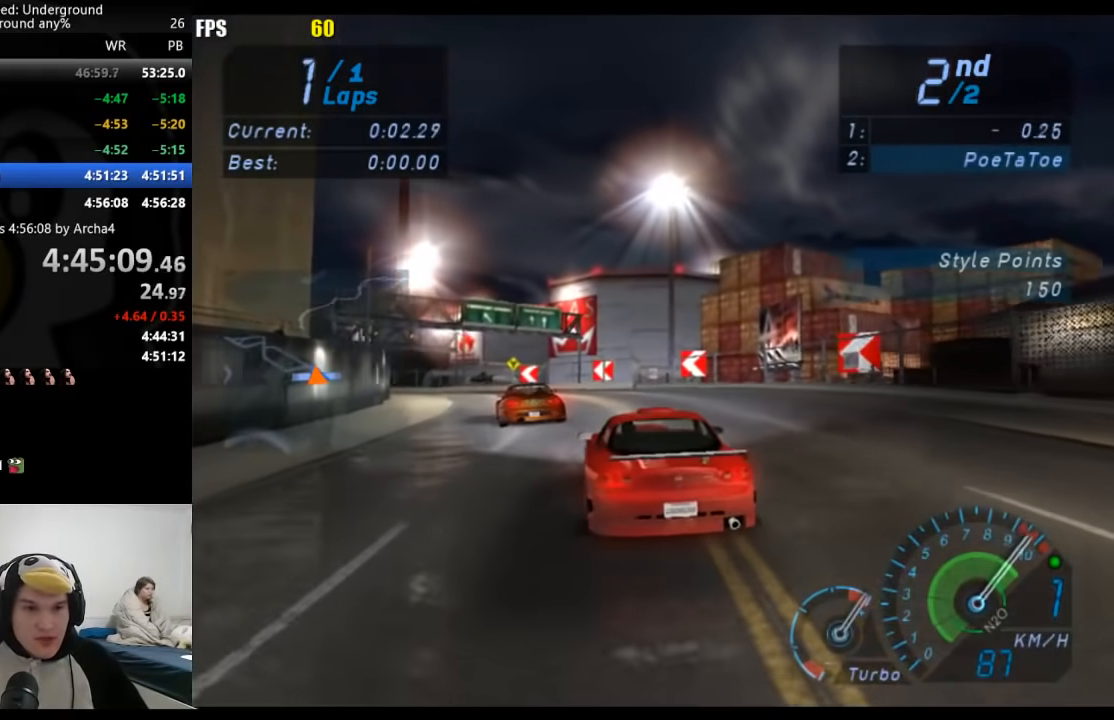
{"buttons": ["A"], "left_stick": "center", "right_stick": "center", "events": [[33, "left_stick", "center"], [67, "B", "up"], [150, "A", "down"]]}
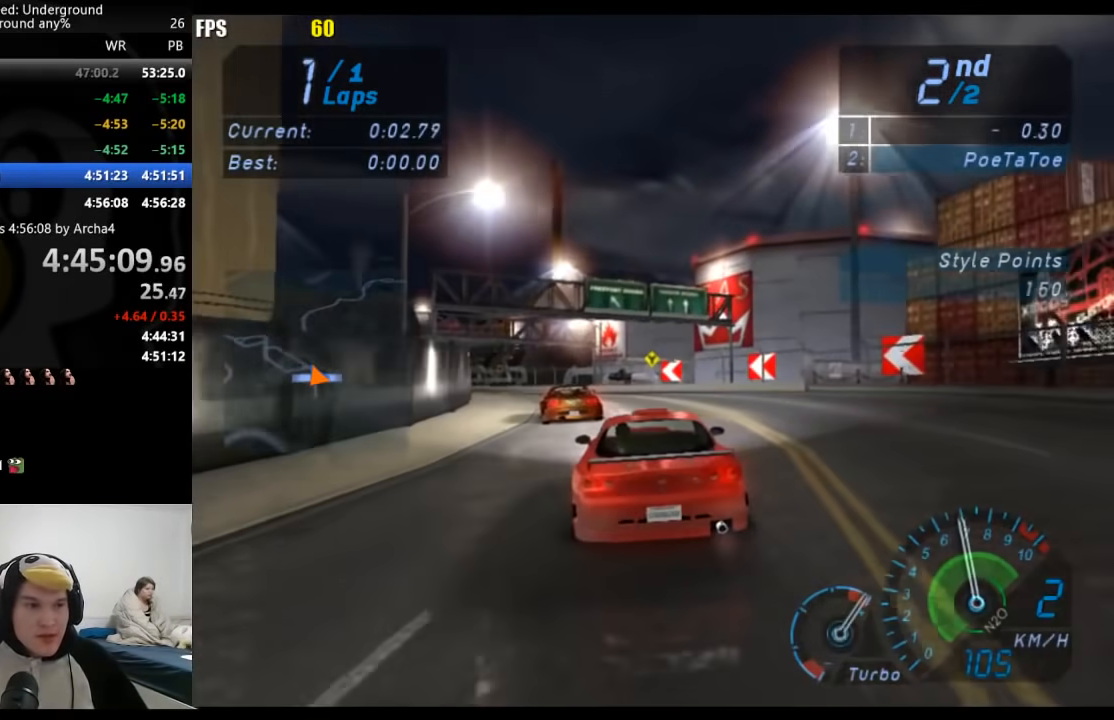
{"buttons": ["A"], "left_stick": "down-left", "right_stick": "center", "events": [[483, "left_stick", "down-left"]]}
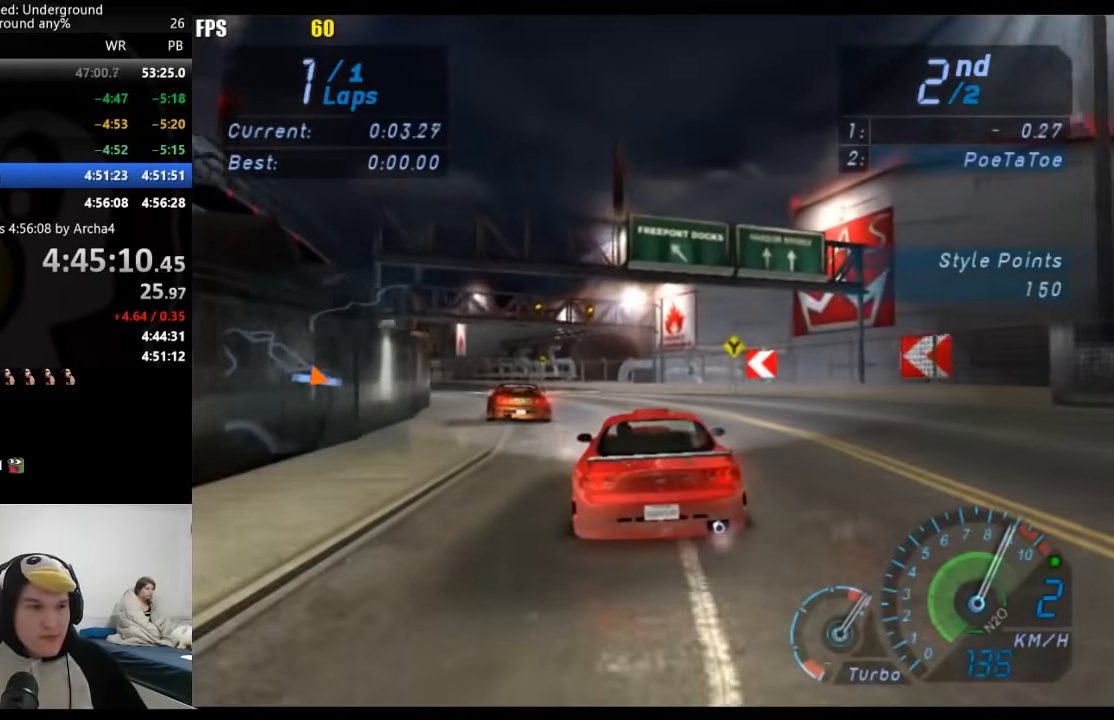
{"buttons": [], "left_stick": "left", "right_stick": "center", "events": [[100, "left_stick", "center"], [267, "B", "down"], [400, "A", "up"], [400, "B", "up"], [400, "left_stick", "left"]]}
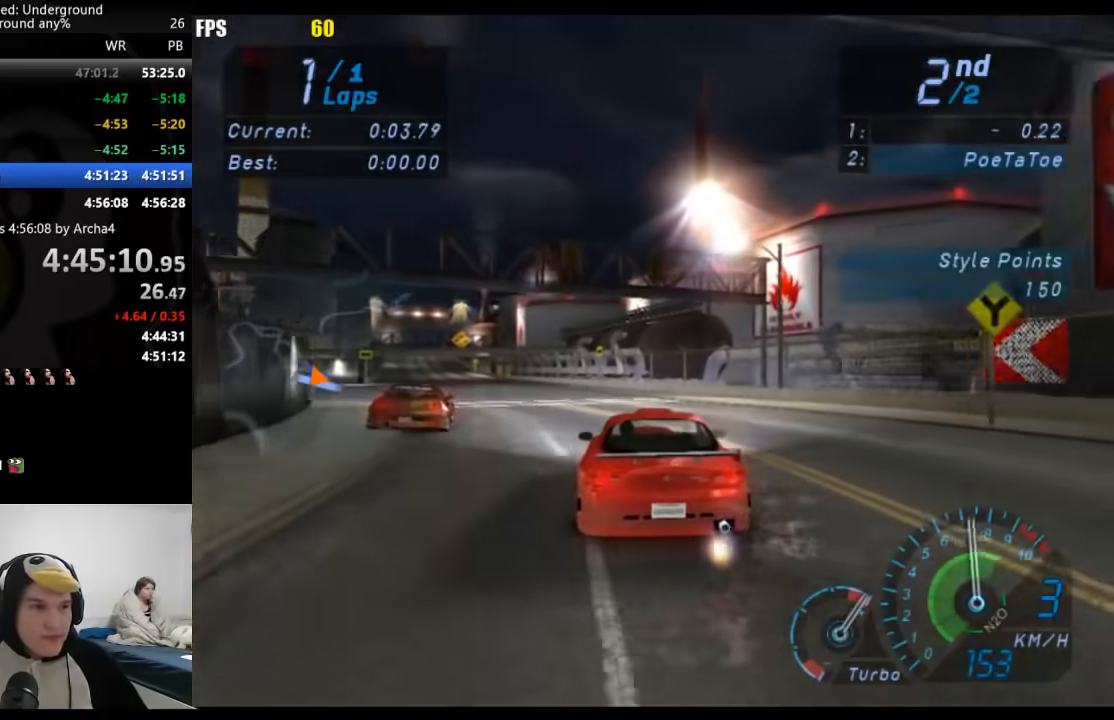
{"buttons": [], "left_stick": "center", "right_stick": "center", "events": [[50, "left_stick", "center"], [133, "left_stick", "left"], [300, "left_stick", "center"]]}
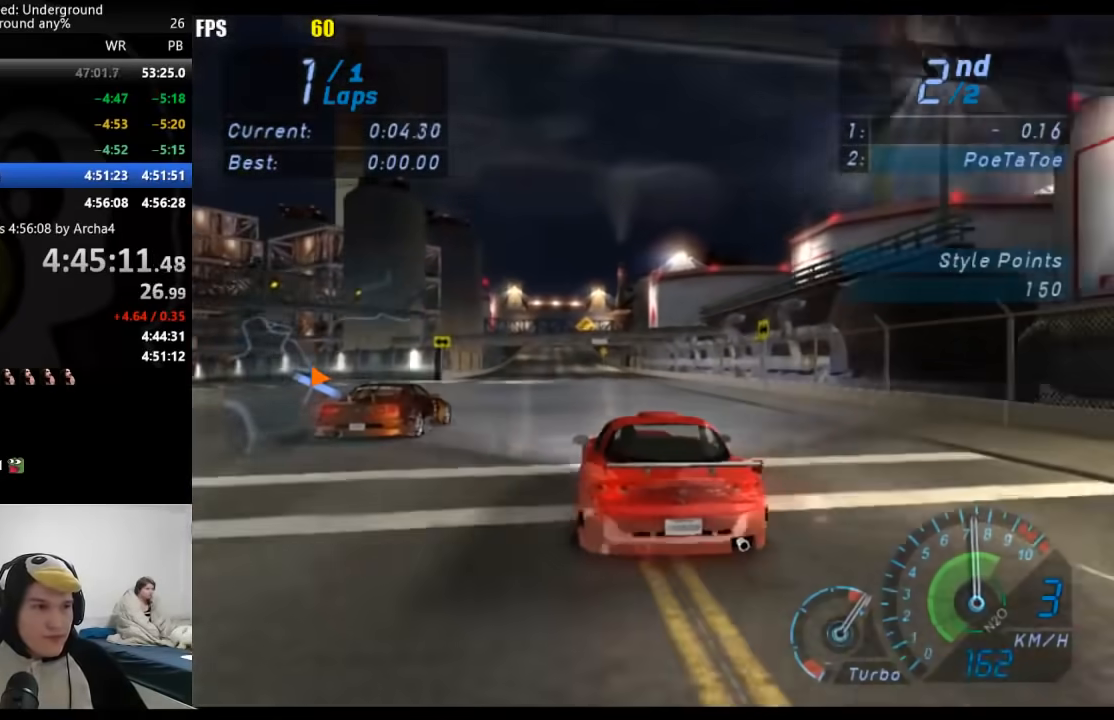
{"buttons": [], "left_stick": "down-left", "right_stick": "center", "events": [[317, "left_stick", "down-left"]]}
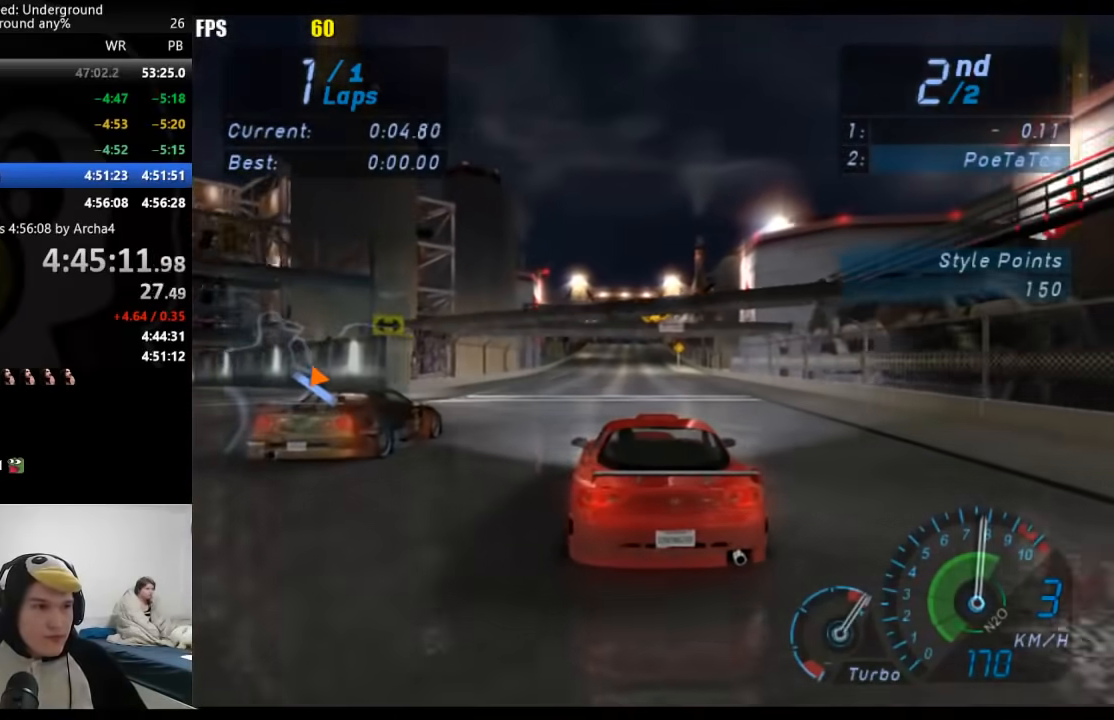
{"buttons": [], "left_stick": "center", "right_stick": "center", "events": [[67, "left_stick", "center"], [167, "left_stick", "left"], [300, "left_stick", "center"]]}
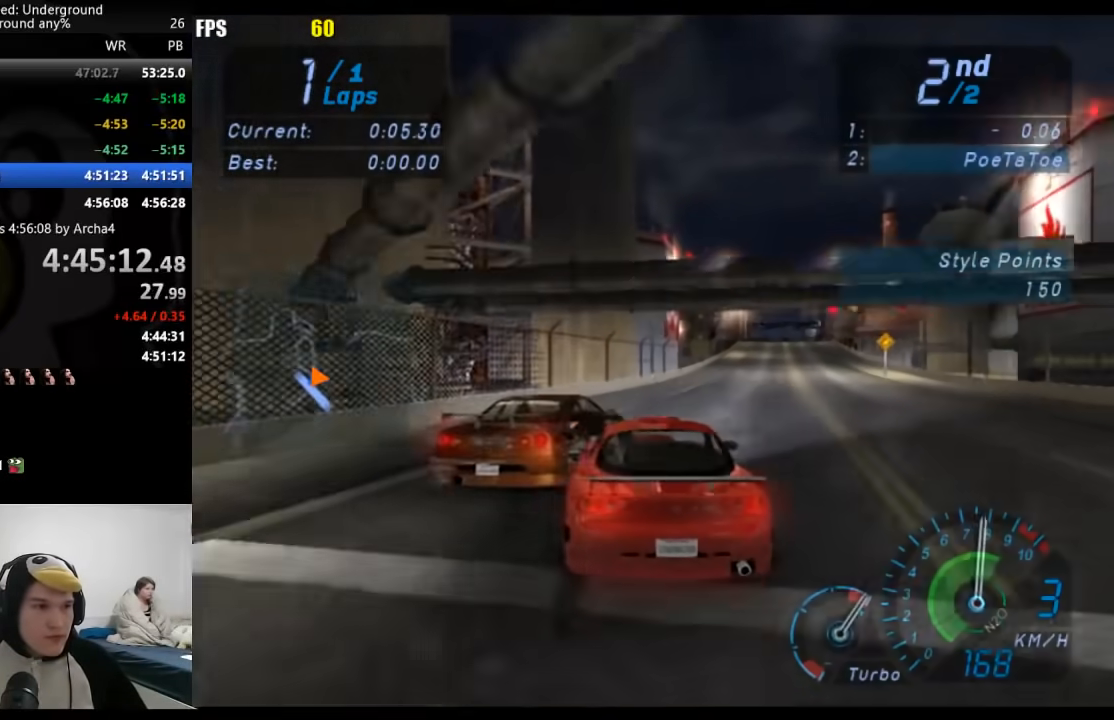
{"buttons": [], "left_stick": "center", "right_stick": "center", "events": [[300, "left_stick", "right"], [367, "left_stick", "center"]]}
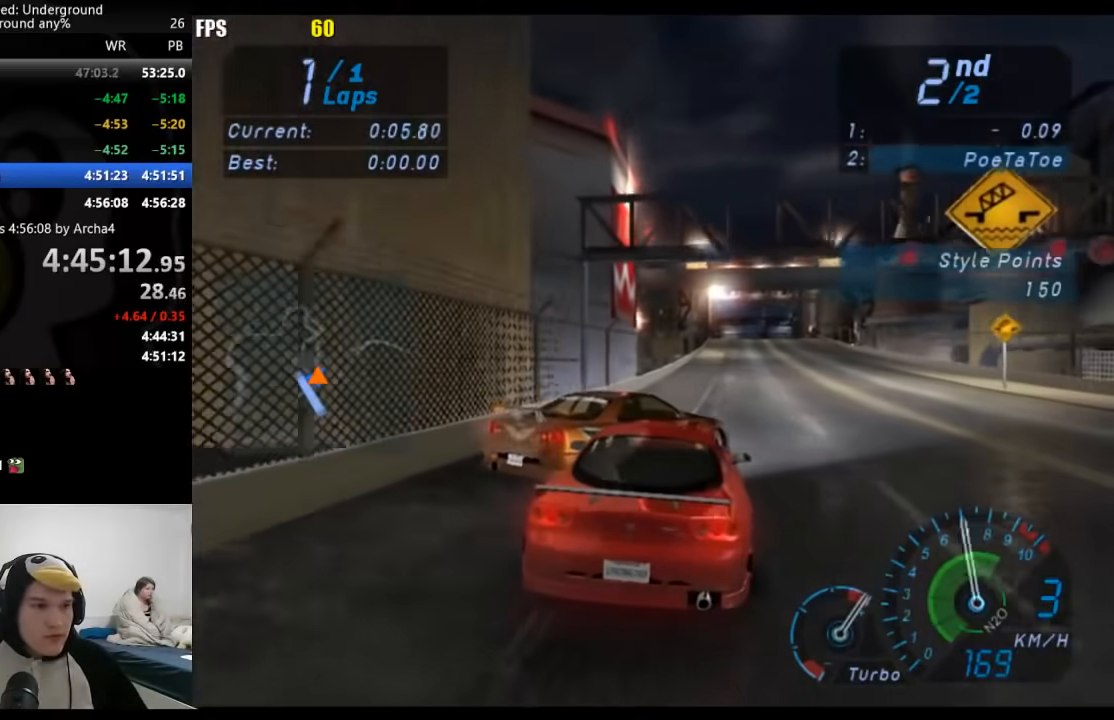
{"buttons": [], "left_stick": "right", "right_stick": "center", "events": [[383, "left_stick", "right"]]}
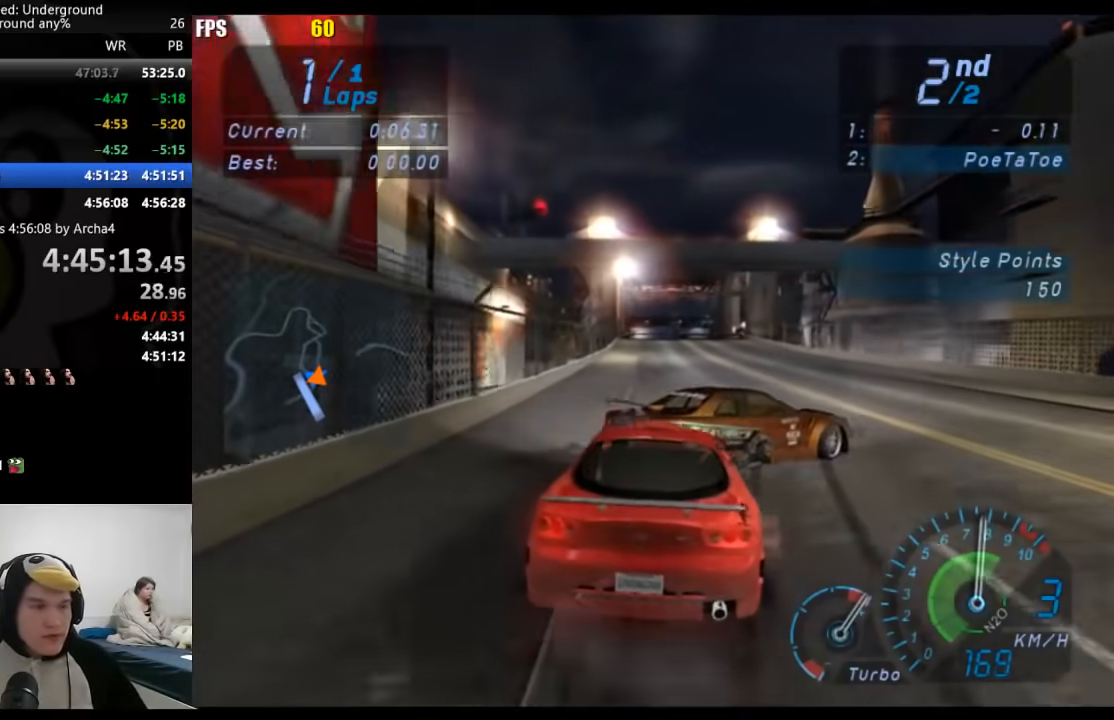
{"buttons": [], "left_stick": "center", "right_stick": "center", "events": [[67, "left_stick", "center"], [183, "left_stick", "down-left"], [317, "left_stick", "center"]]}
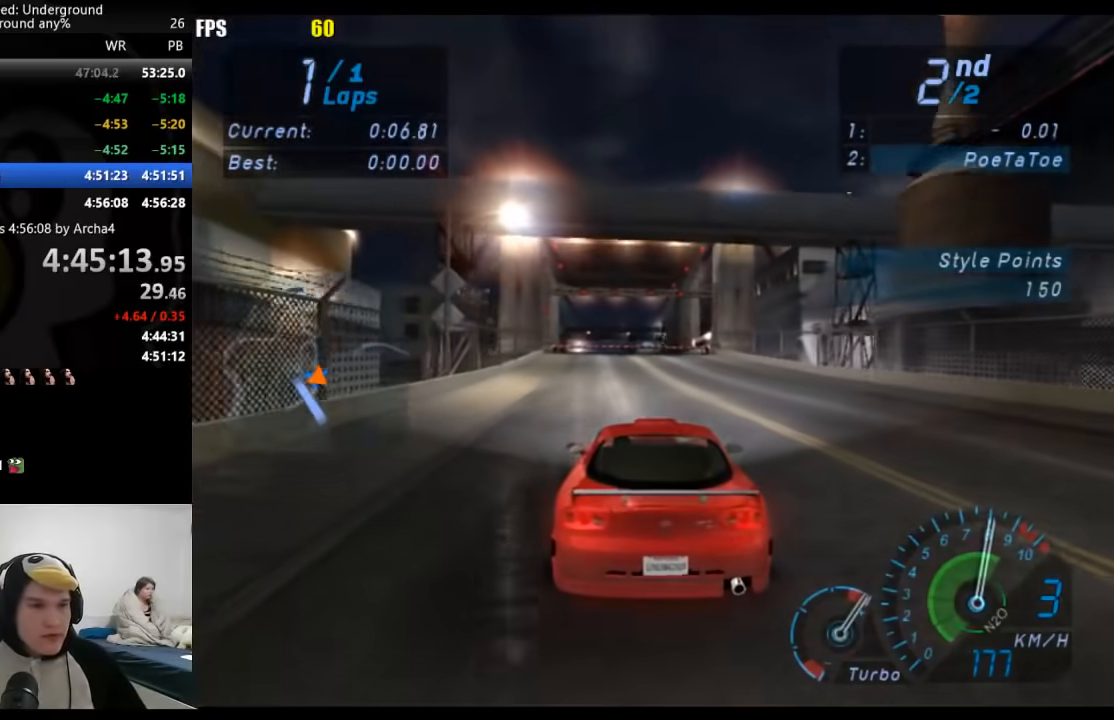
{"buttons": [], "left_stick": "center", "right_stick": "center", "events": []}
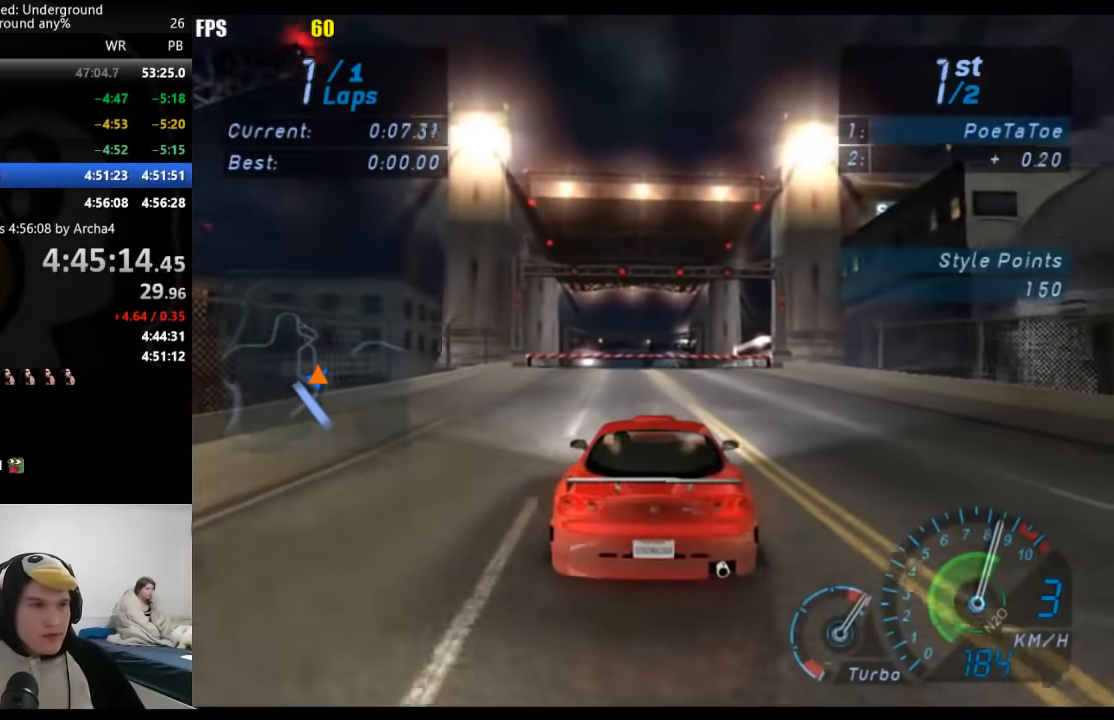
{"buttons": [], "left_stick": "center", "right_stick": "center", "events": [[83, "A", "down"], [83, "left_stick", "left"], [200, "left_stick", "center"], [400, "A", "up"]]}
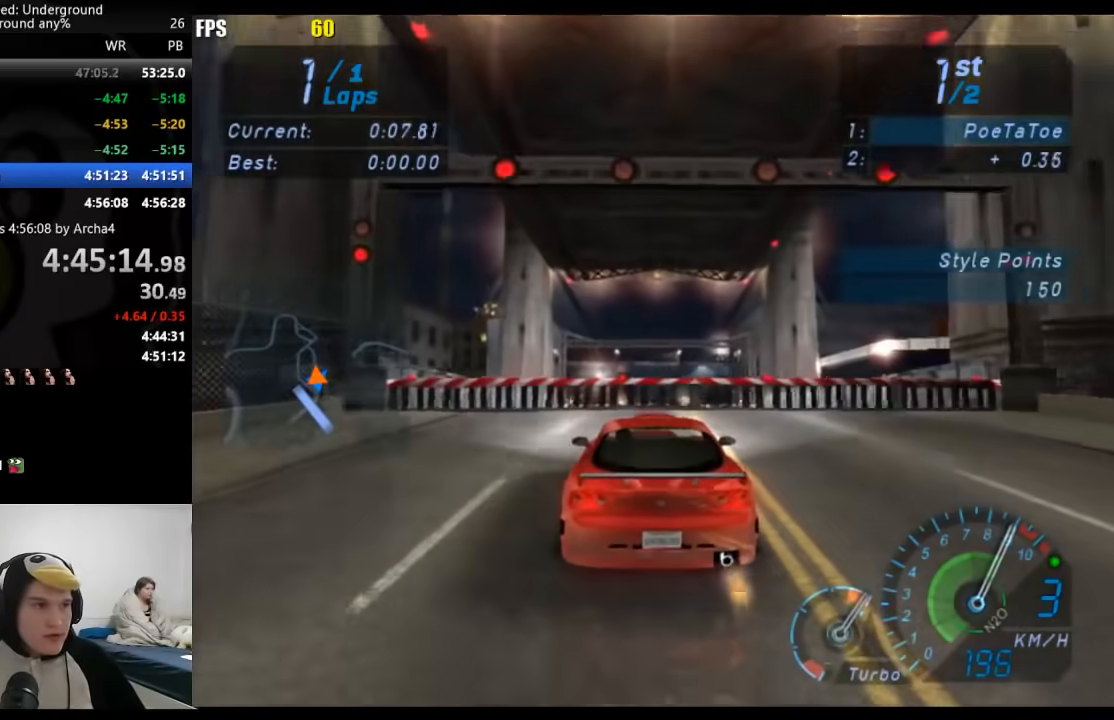
{"buttons": [], "left_stick": "center", "right_stick": "center", "events": []}
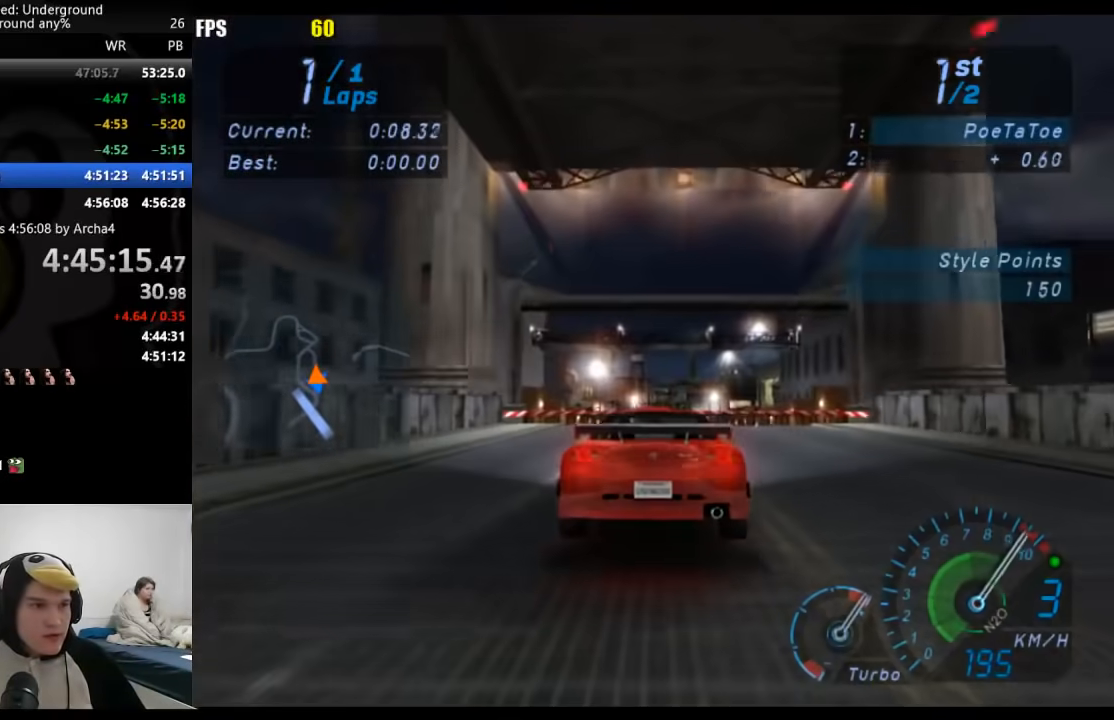
{"buttons": [], "left_stick": "center", "right_stick": "center", "events": [[350, "B", "down"], [433, "B", "up"]]}
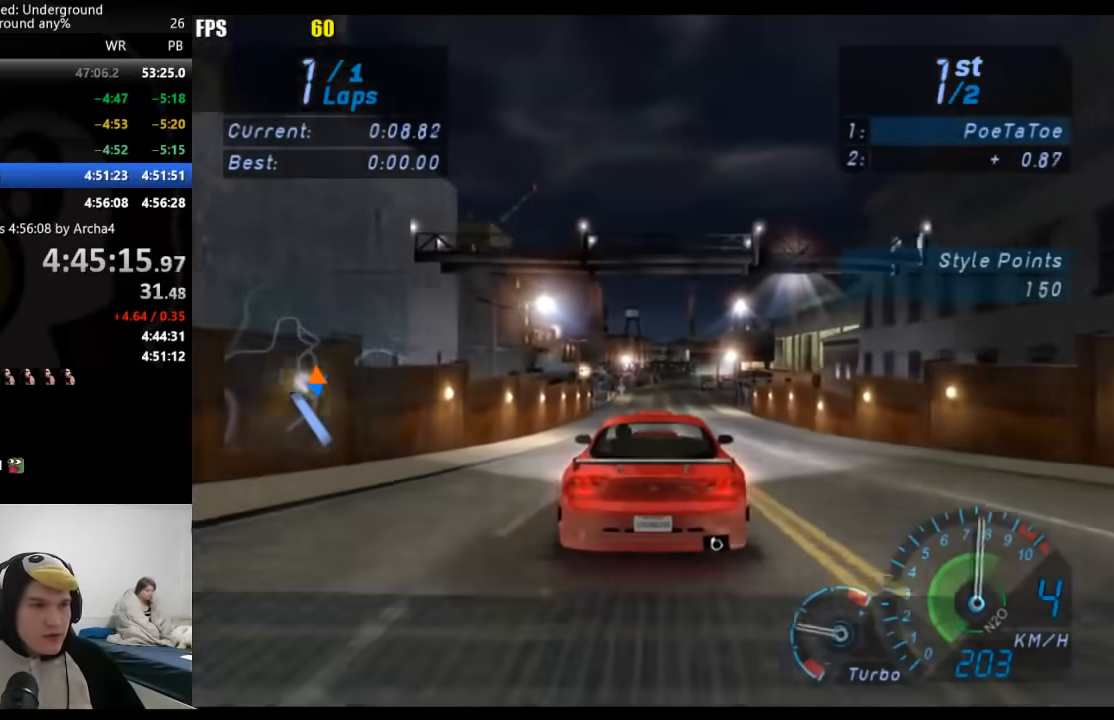
{"buttons": ["L1"], "left_stick": "center", "right_stick": "center", "events": [[467, "L1", "down"]]}
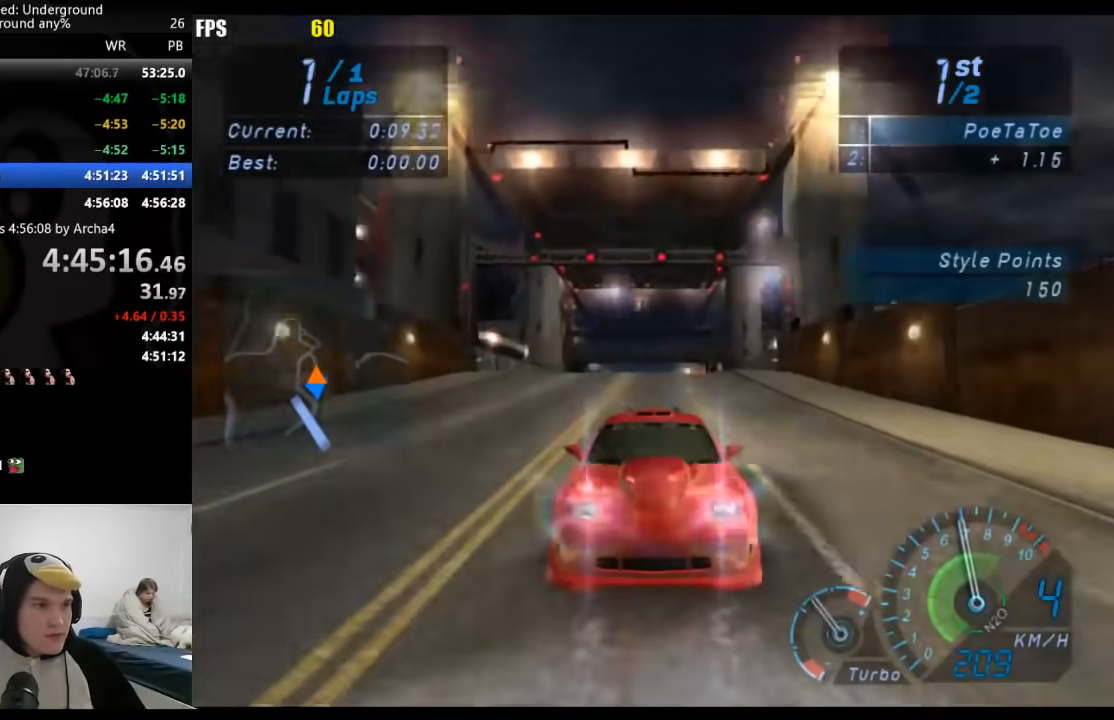
{"buttons": [], "left_stick": "center", "right_stick": "center", "events": [[367, "L1", "up"]]}
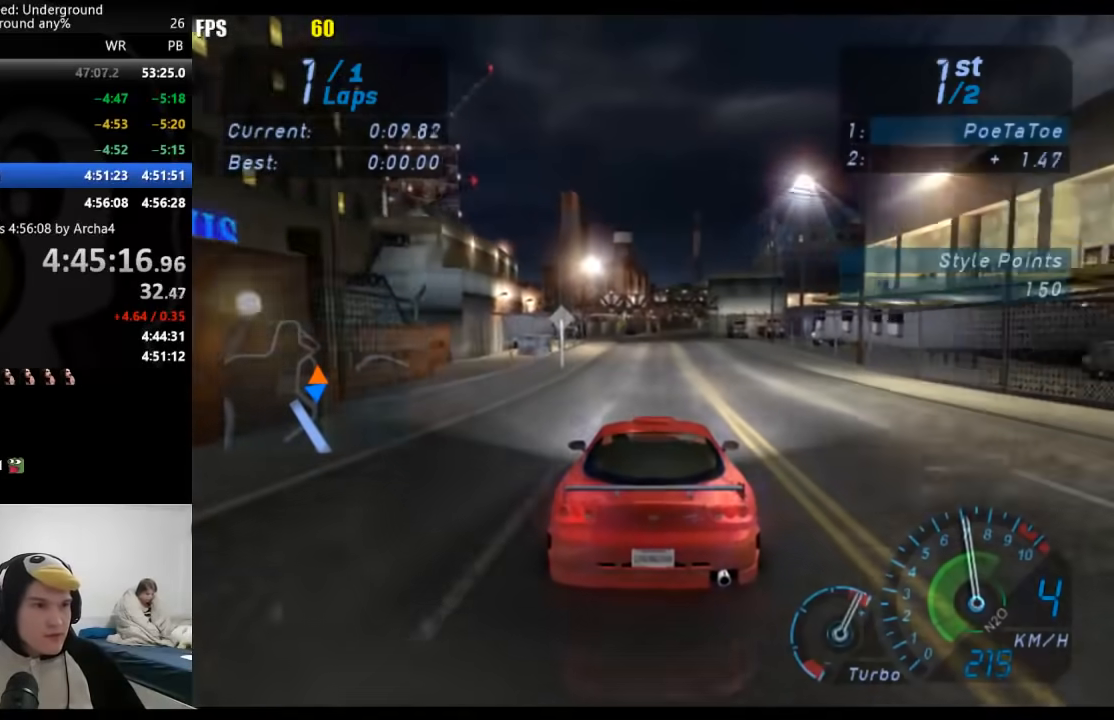
{"buttons": [], "left_stick": "center", "right_stick": "center", "events": [[283, "left_stick", "right"], [383, "left_stick", "center"]]}
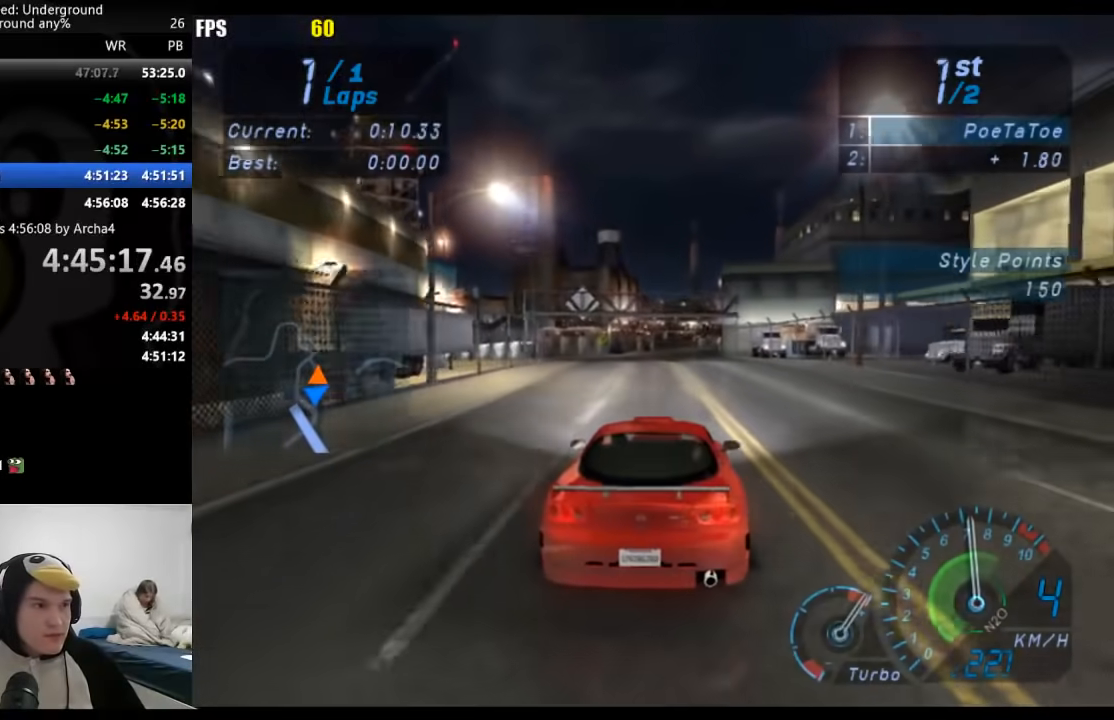
{"buttons": [], "left_stick": "center", "right_stick": "center", "events": []}
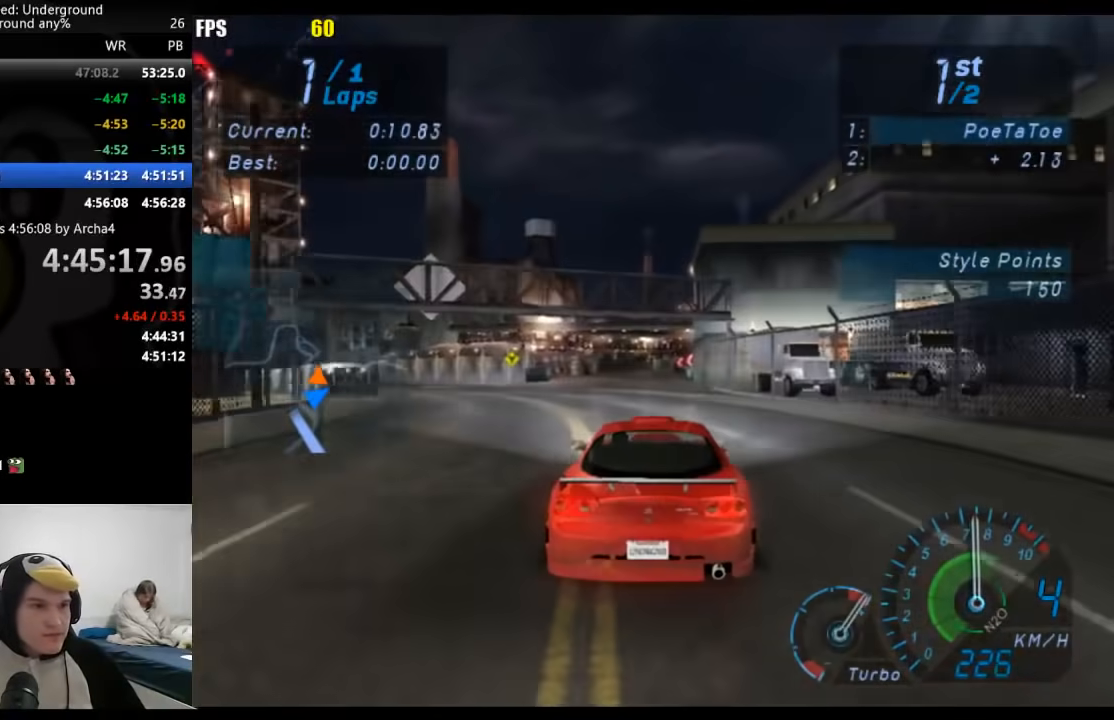
{"buttons": [], "left_stick": "center", "right_stick": "center", "events": []}
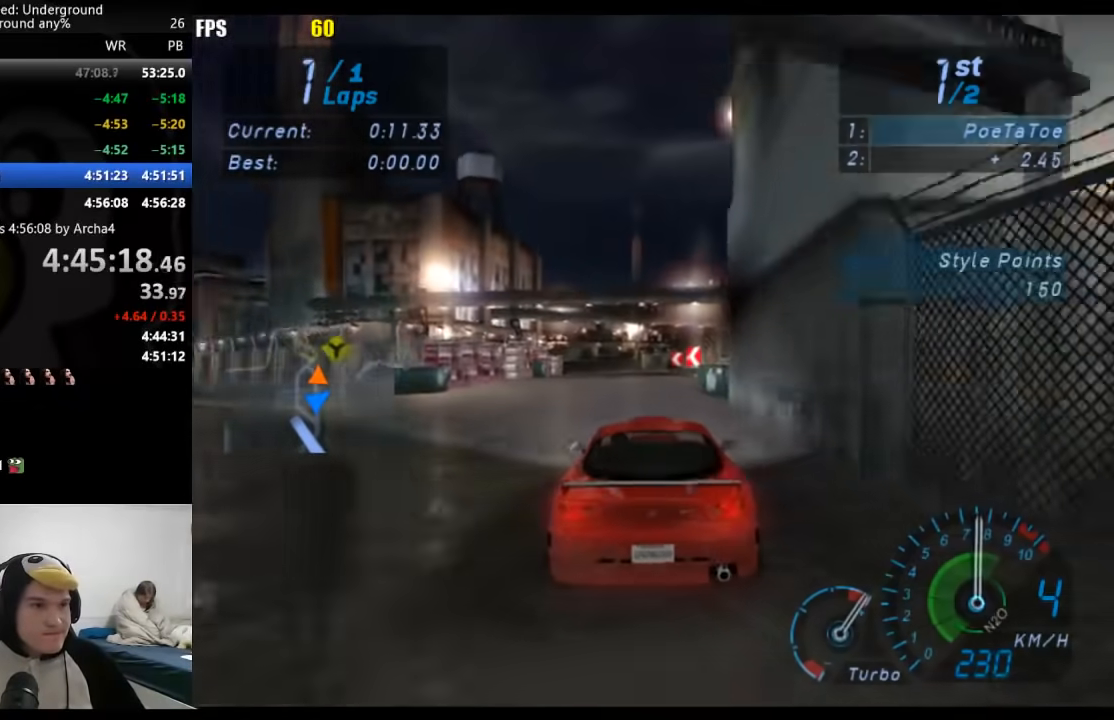
{"buttons": [], "left_stick": "center", "right_stick": "center", "events": [[333, "left_stick", "down-left"], [450, "left_stick", "center"]]}
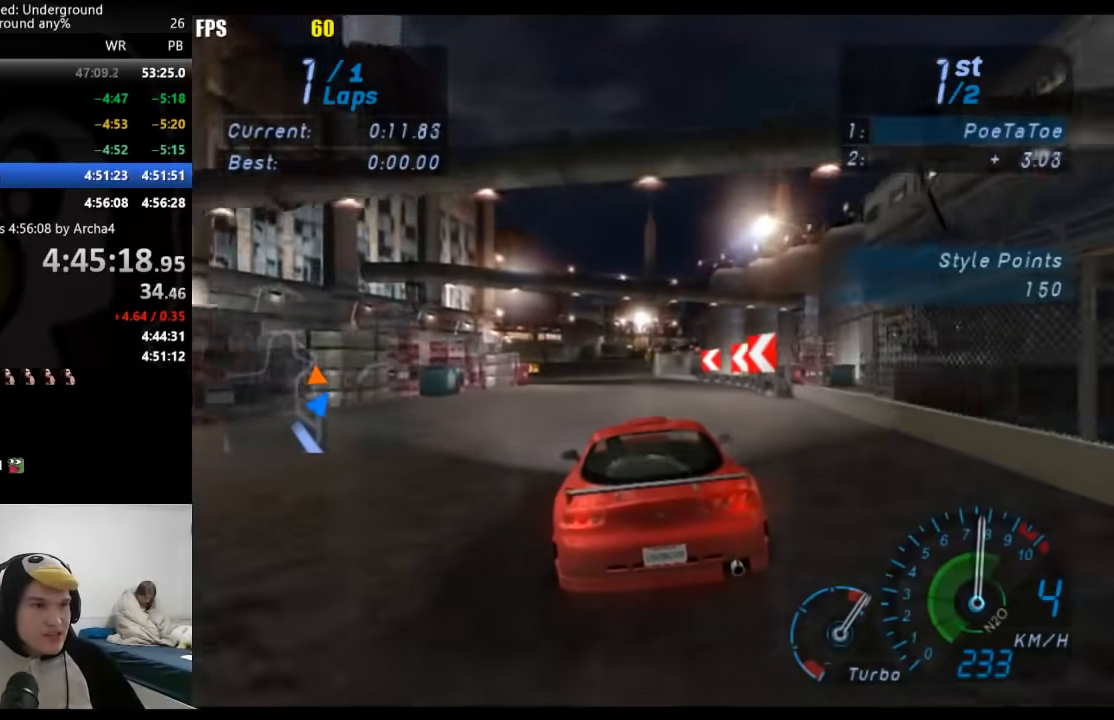
{"buttons": ["A"], "left_stick": "down-left", "right_stick": "center", "events": [[83, "A", "down"], [117, "left_stick", "down-left"]]}
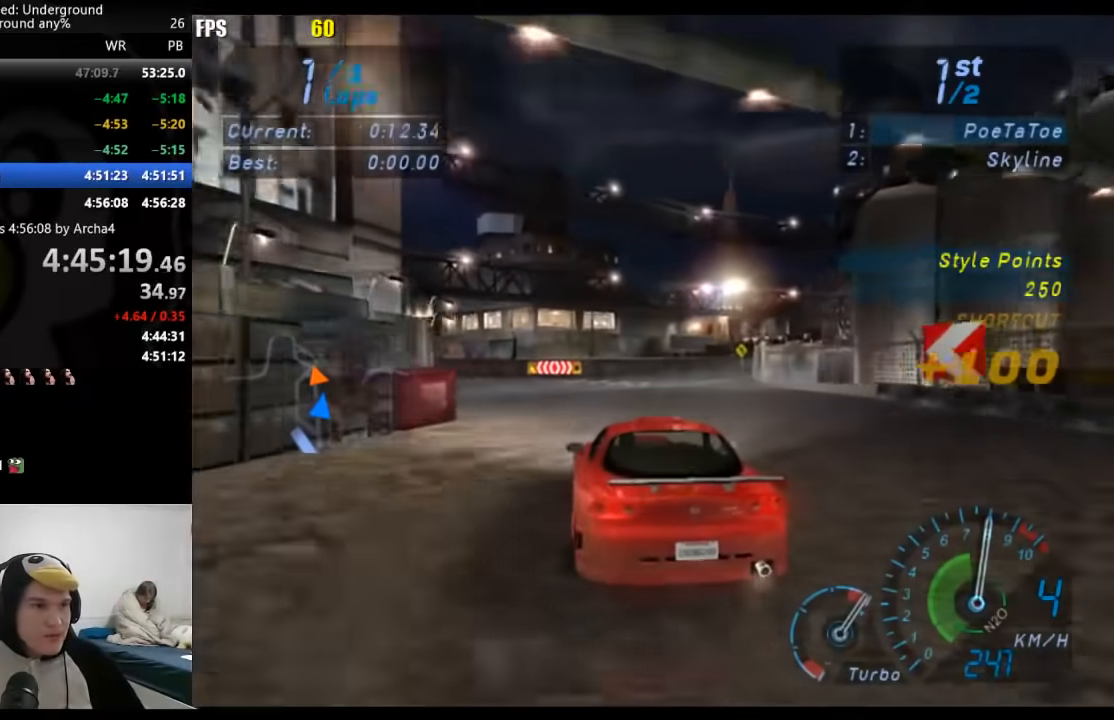
{"buttons": [], "left_stick": "down-left", "right_stick": "center", "events": [[383, "A", "up"]]}
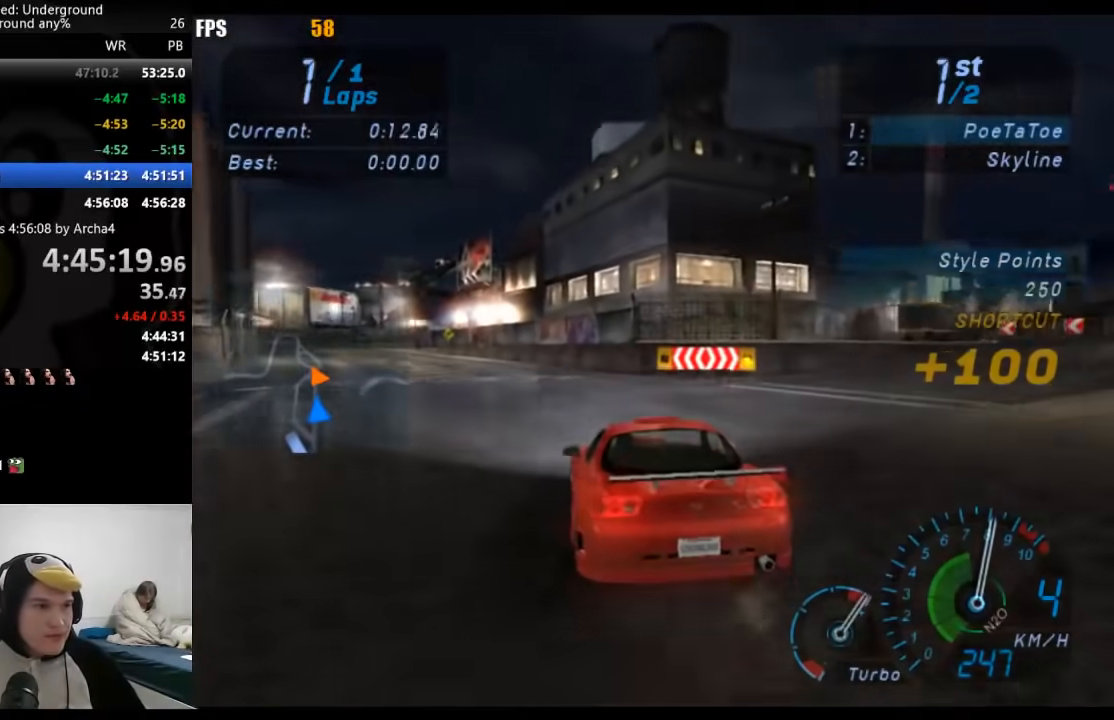
{"buttons": ["A"], "left_stick": "down-left", "right_stick": "center", "events": [[233, "A", "down"]]}
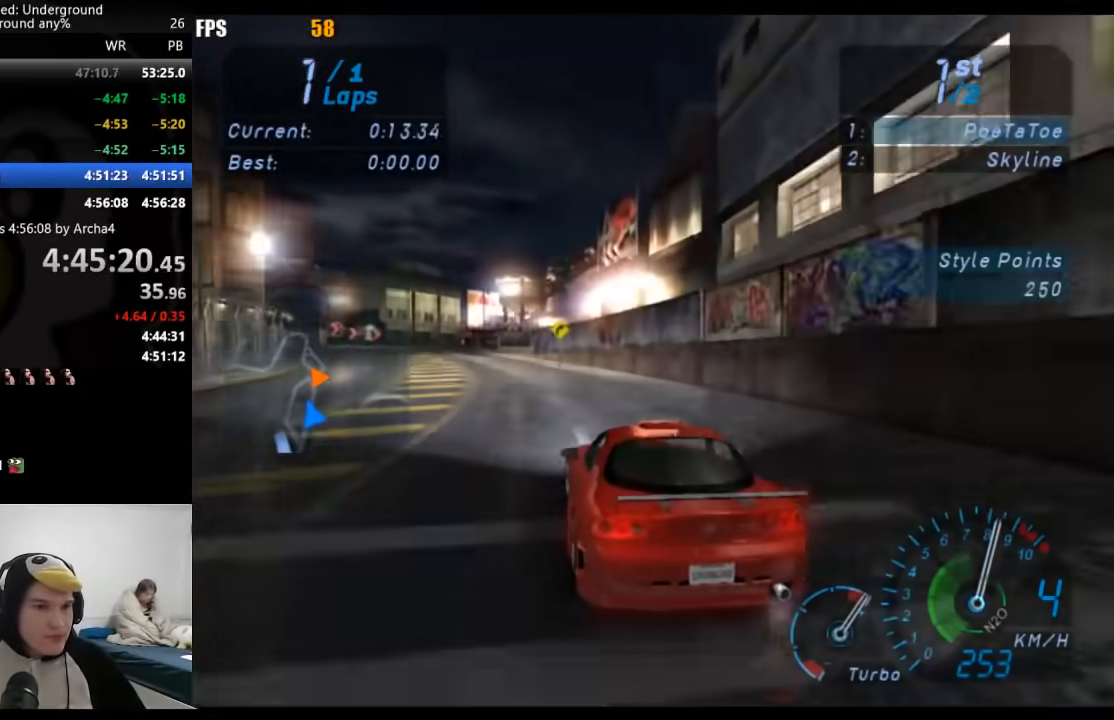
{"buttons": ["A"], "left_stick": "center", "right_stick": "center", "events": [[400, "left_stick", "center"]]}
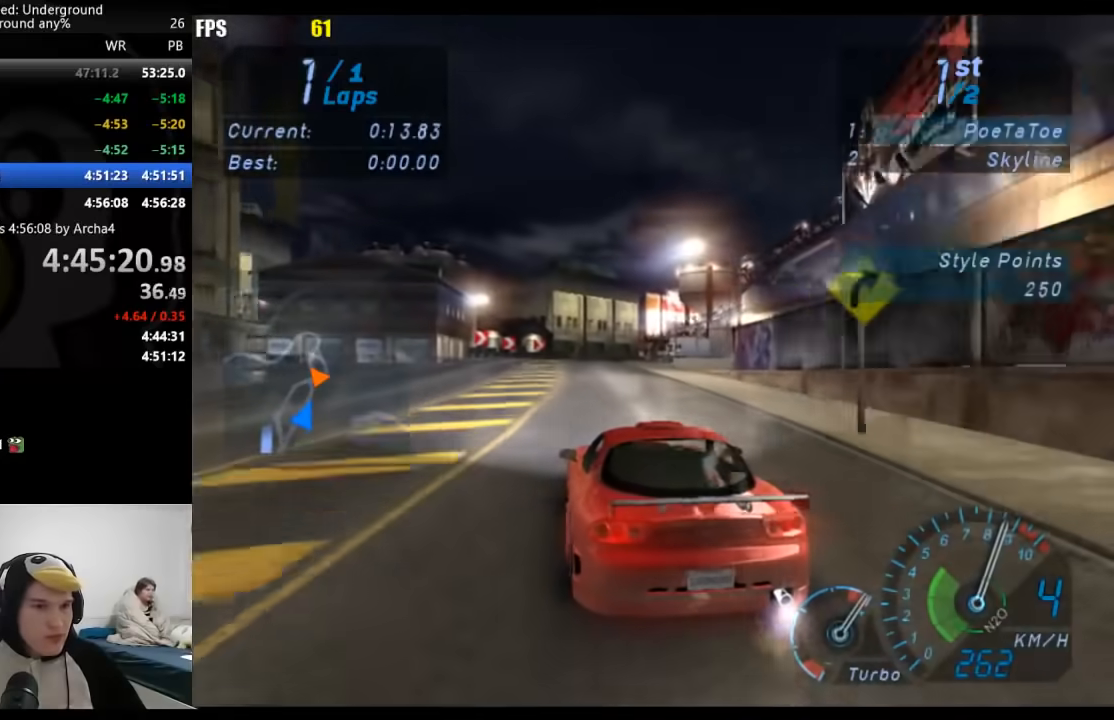
{"buttons": ["B"], "left_stick": "center", "right_stick": "center", "events": [[300, "A", "up"], [483, "B", "down"]]}
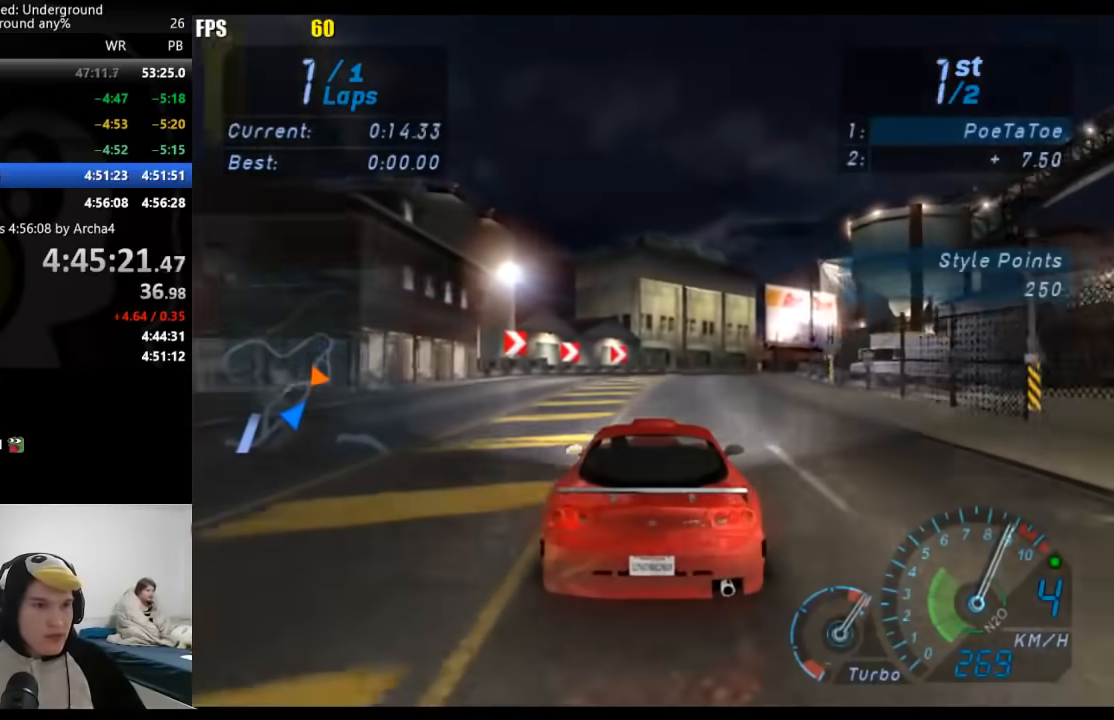
{"buttons": [], "left_stick": "right", "right_stick": "center", "events": [[17, "left_stick", "right"], [83, "B", "up"]]}
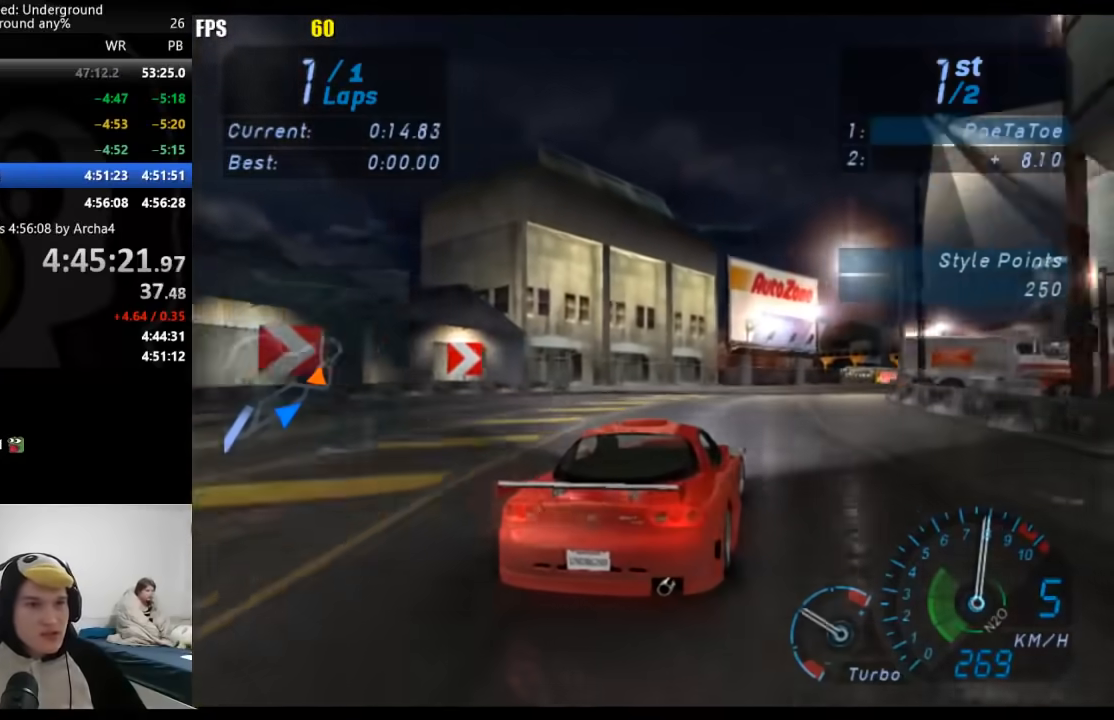
{"buttons": [], "left_stick": "right", "right_stick": "center", "events": []}
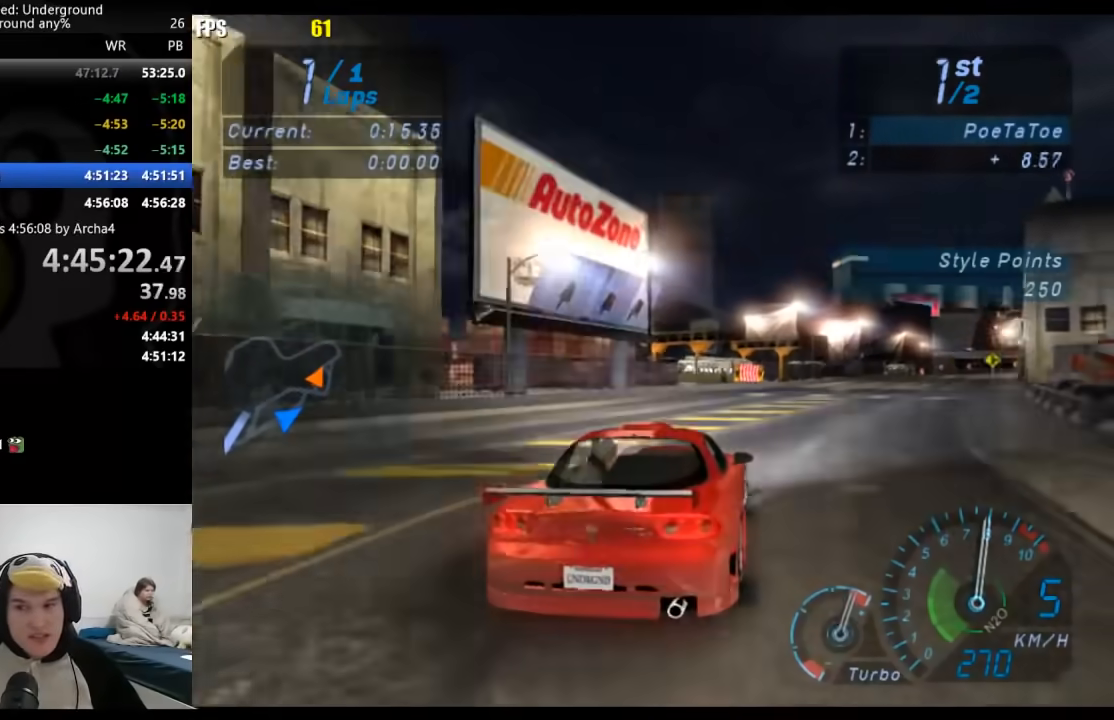
{"buttons": [], "left_stick": "right", "right_stick": "center", "events": []}